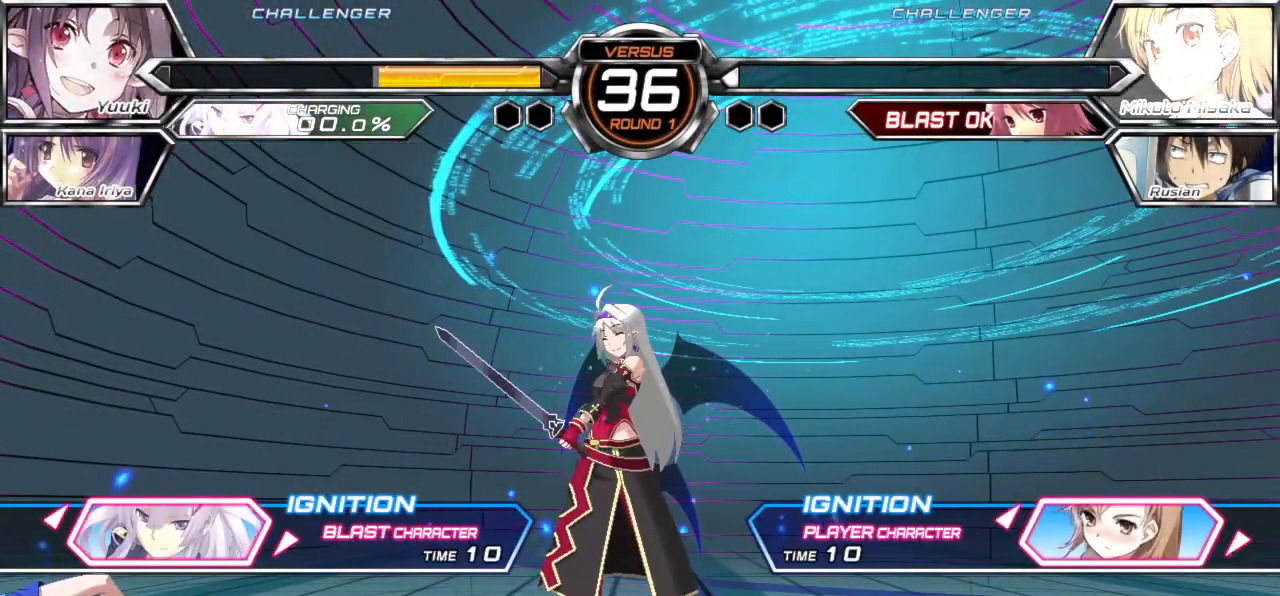
Gameplay with a controller (arcade stick); each line is a JSON object with the inputs held at the frame after it (dt_ms = milliseconds from this image to that frame). "events" lists button and stick changes between this image and that frame as [ms after this image, input, new state], when the widget could be followed in between. Not read: L3 R3.
{"dt_ms": 500, "buttons": [], "left_stick": "left", "events": [[33, "left_stick", "left"], [167, "left_stick", "center"], [500, "left_stick", "left"]]}
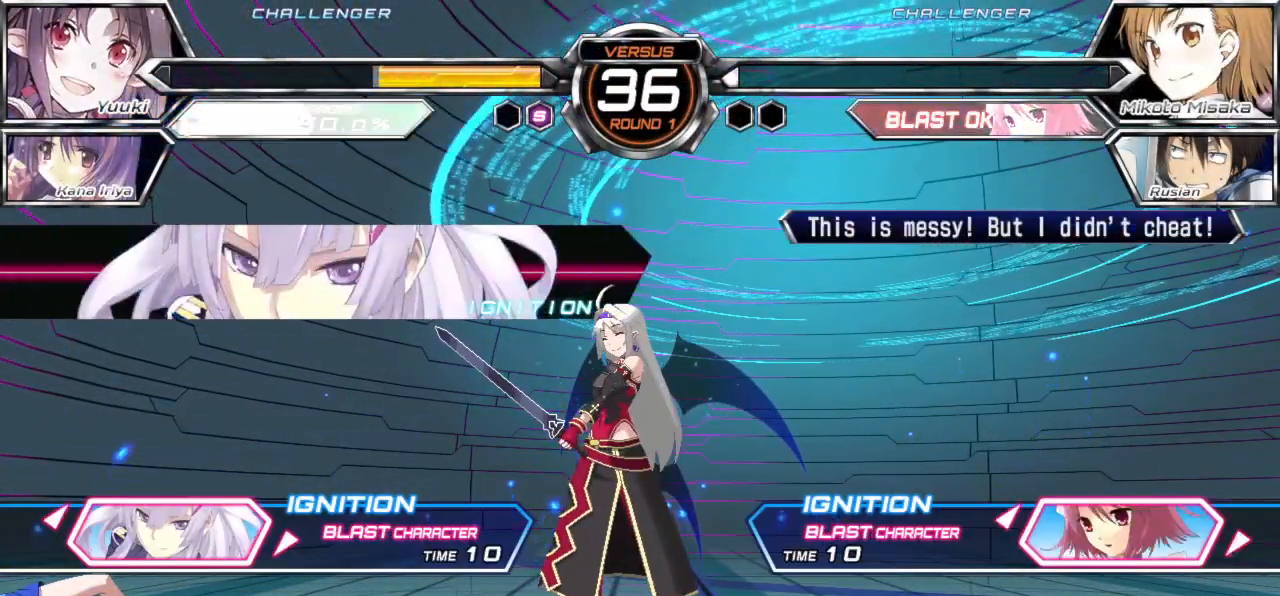
{"dt_ms": 500, "buttons": [], "left_stick": "center", "events": [[100, "left_stick", "center"]]}
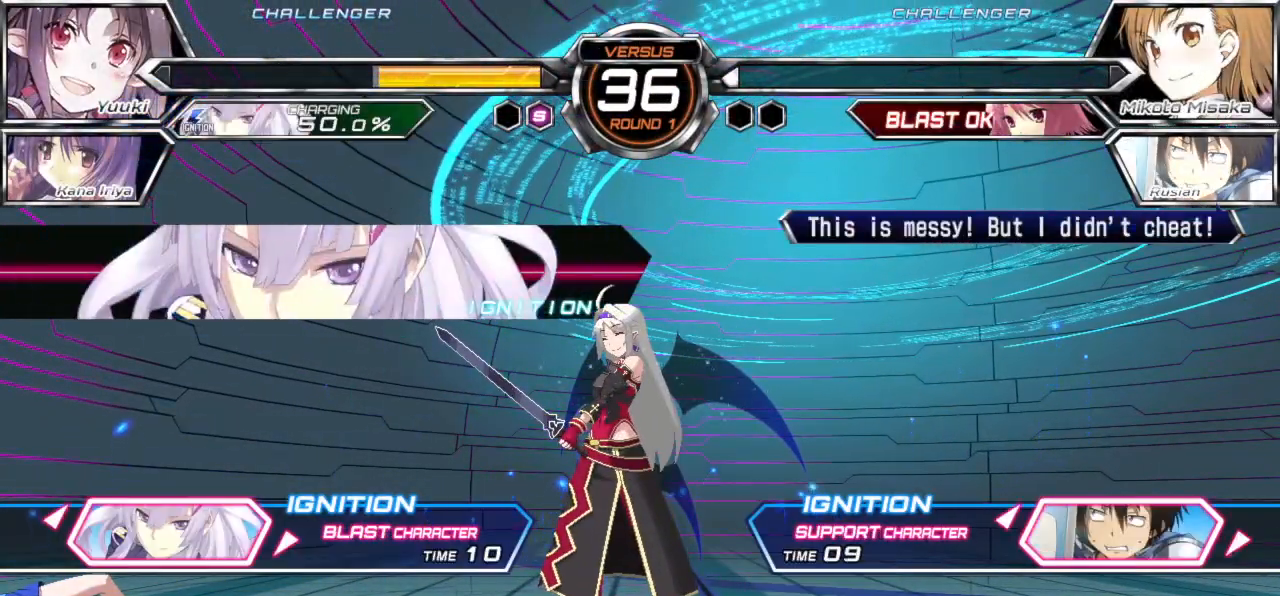
{"dt_ms": 500, "buttons": [], "left_stick": "center", "events": [[100, "SQUARE", "down"], [167, "CROSS", "down"], [250, "SQUARE", "up"], [300, "CROSS", "up"]]}
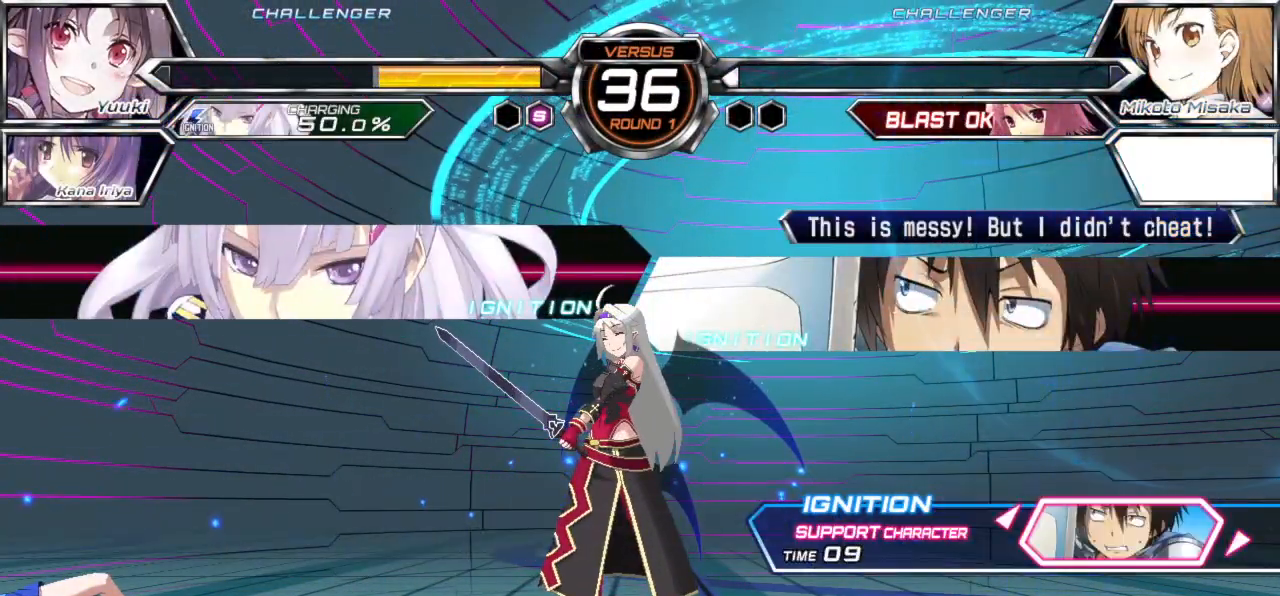
{"dt_ms": 500, "buttons": [], "left_stick": "center", "events": []}
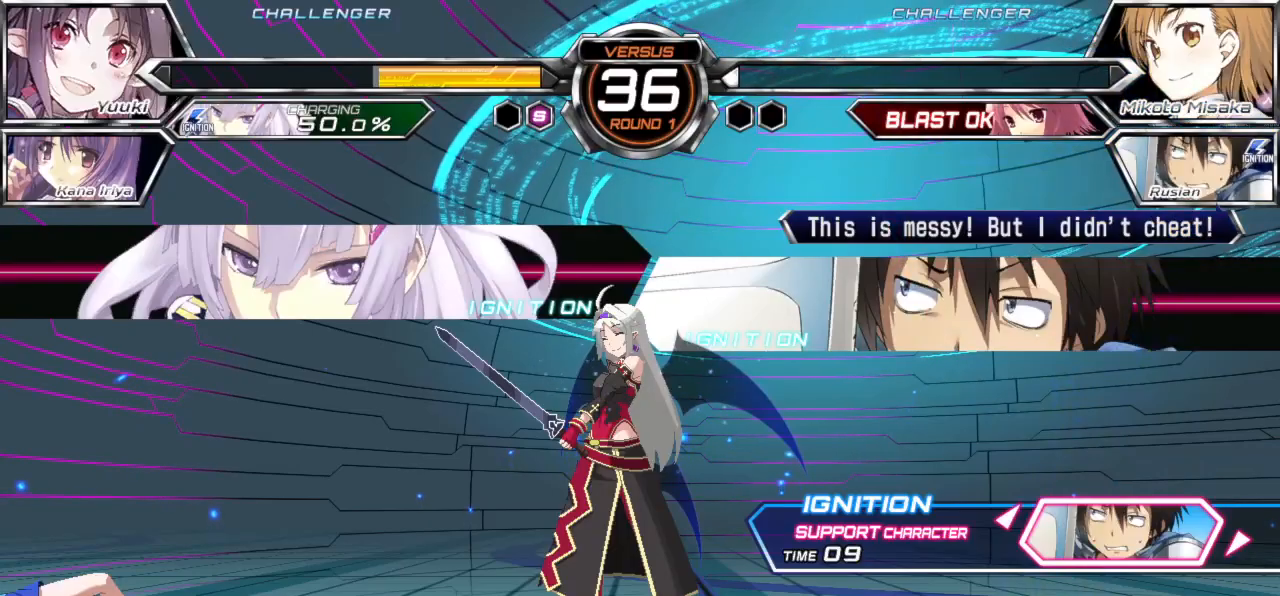
{"dt_ms": 500, "buttons": [], "left_stick": "center", "events": [[233, "SQUARE", "down"], [300, "CROSS", "down"], [383, "SQUARE", "up"], [417, "CROSS", "up"]]}
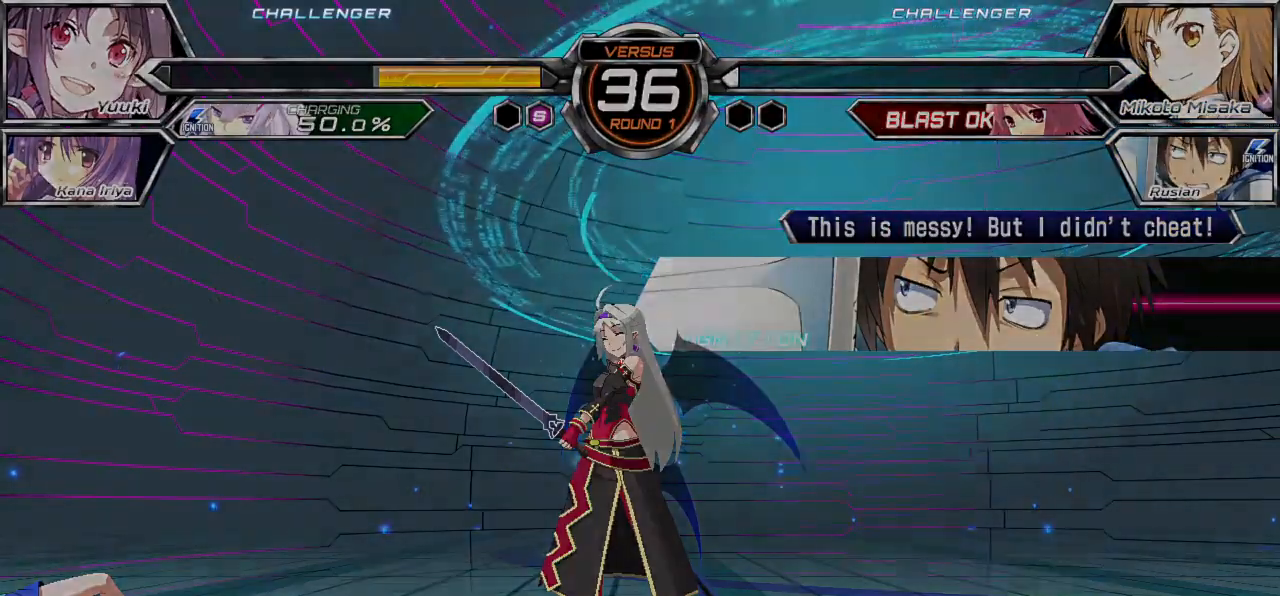
{"dt_ms": 500, "buttons": [], "left_stick": "center", "events": []}
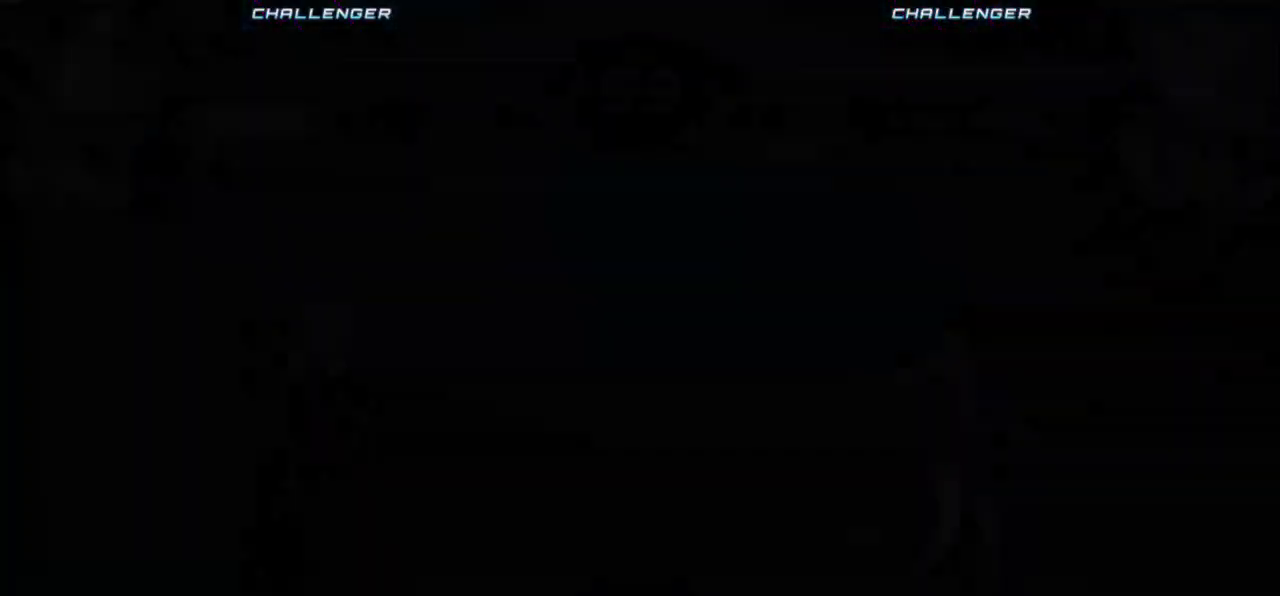
{"dt_ms": 500, "buttons": [], "left_stick": "center", "events": []}
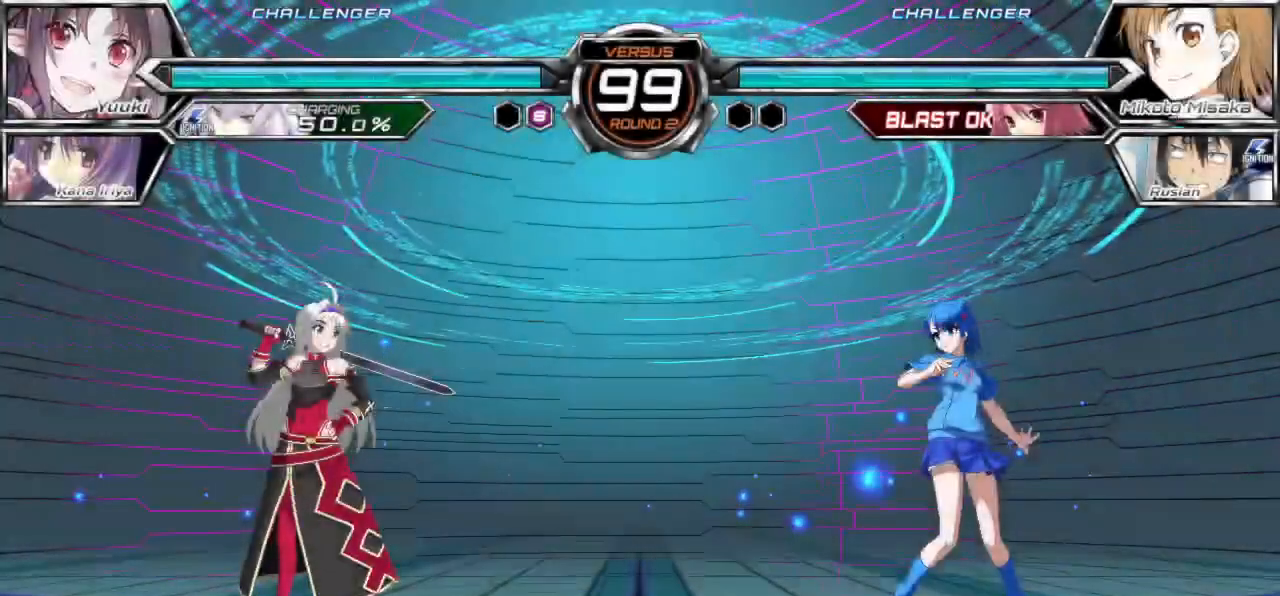
{"dt_ms": 500, "buttons": [], "left_stick": "center", "events": [[267, "SQUARE", "down"], [367, "CROSS", "down"], [433, "SQUARE", "up"], [483, "CROSS", "up"]]}
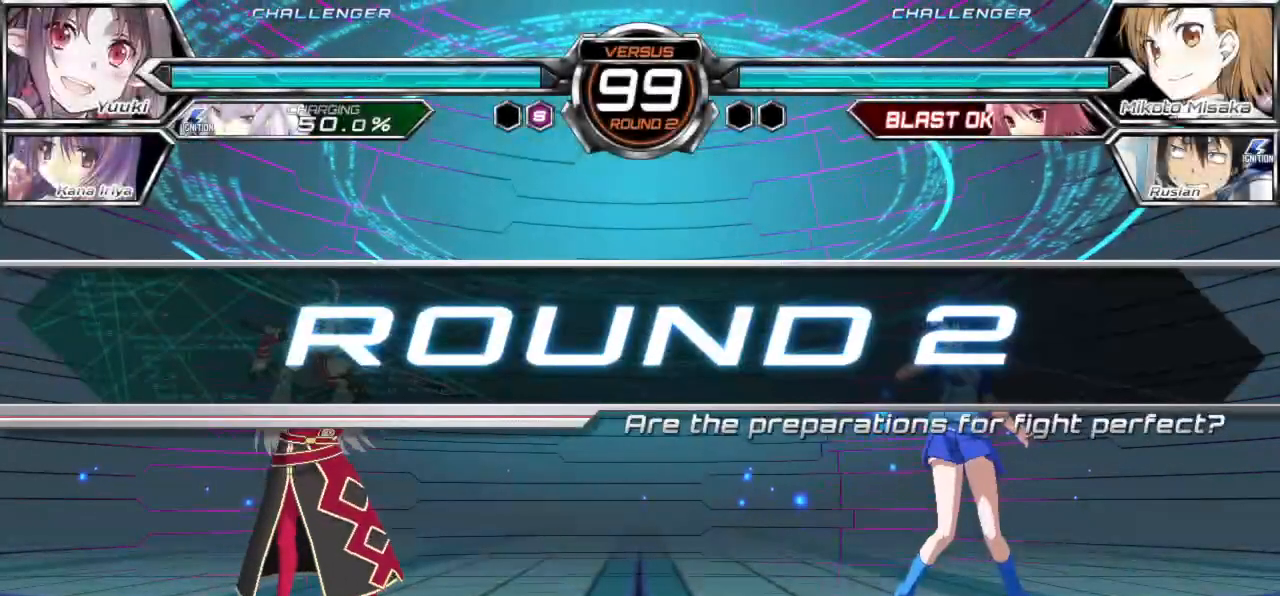
{"dt_ms": 500, "buttons": [], "left_stick": "center", "events": []}
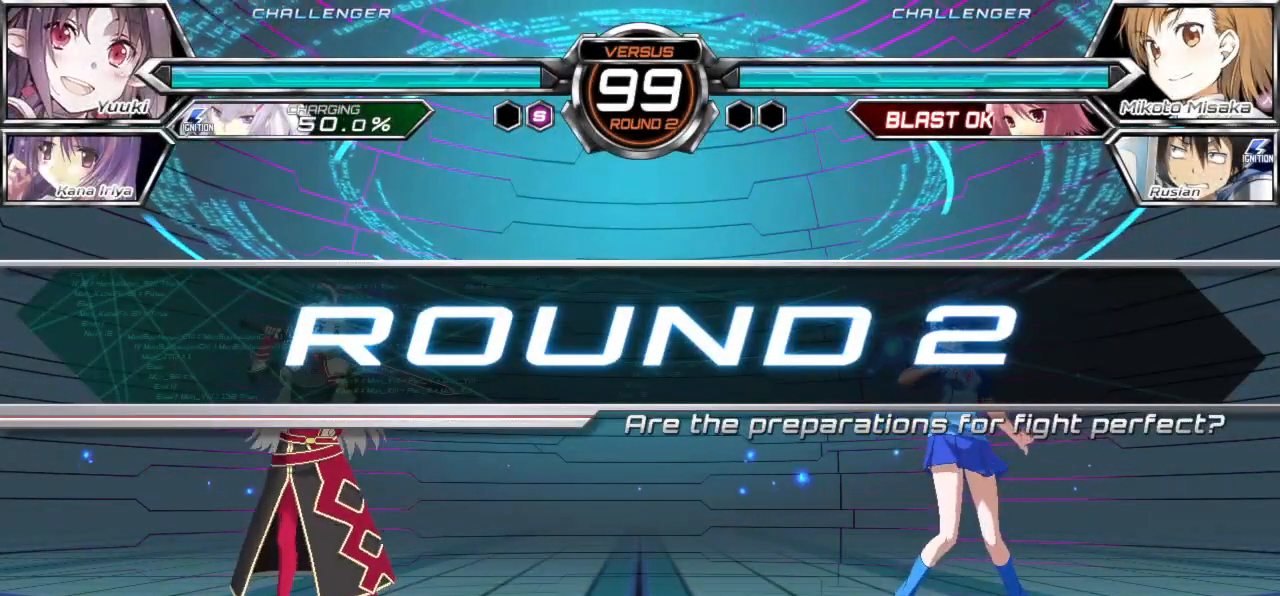
{"dt_ms": 500, "buttons": [], "left_stick": "center", "events": []}
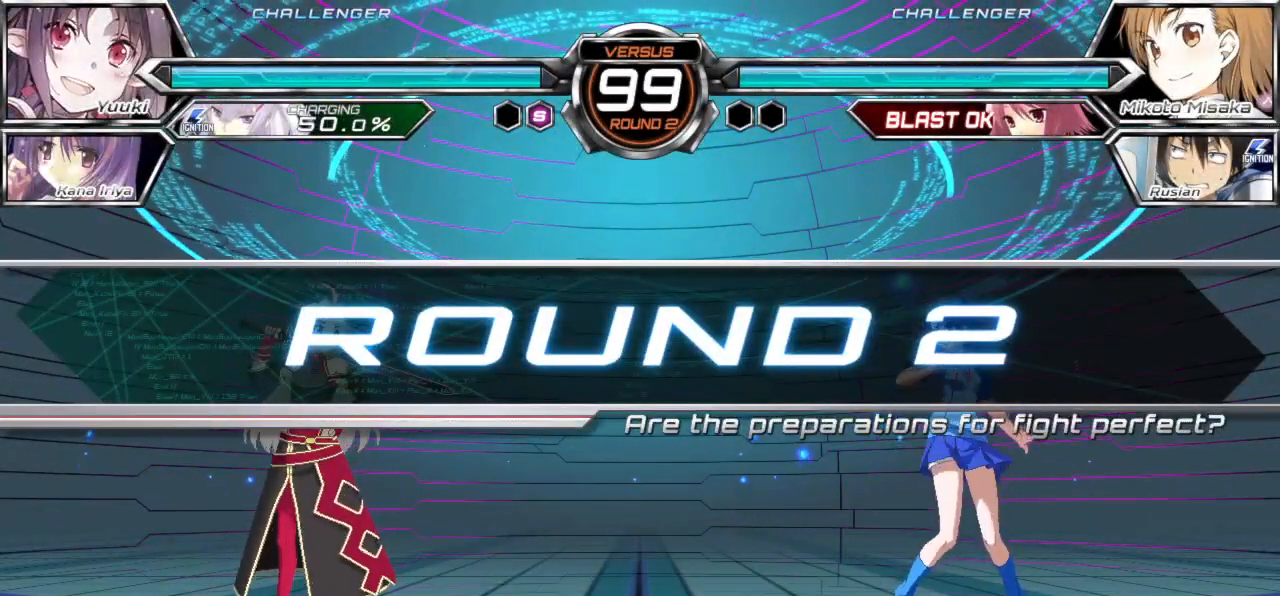
{"dt_ms": 500, "buttons": [], "left_stick": "center", "events": []}
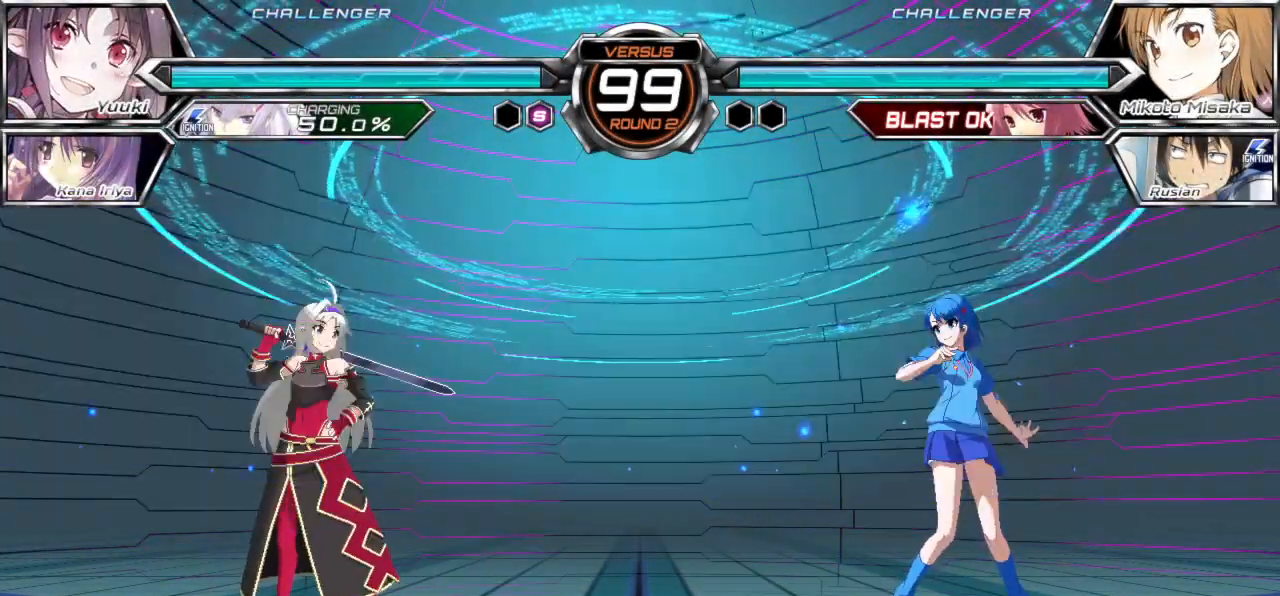
{"dt_ms": 500, "buttons": [], "left_stick": "down-right", "events": [[67, "left_stick", "left"], [133, "left_stick", "center"], [183, "left_stick", "left"], [317, "left_stick", "down-right"]]}
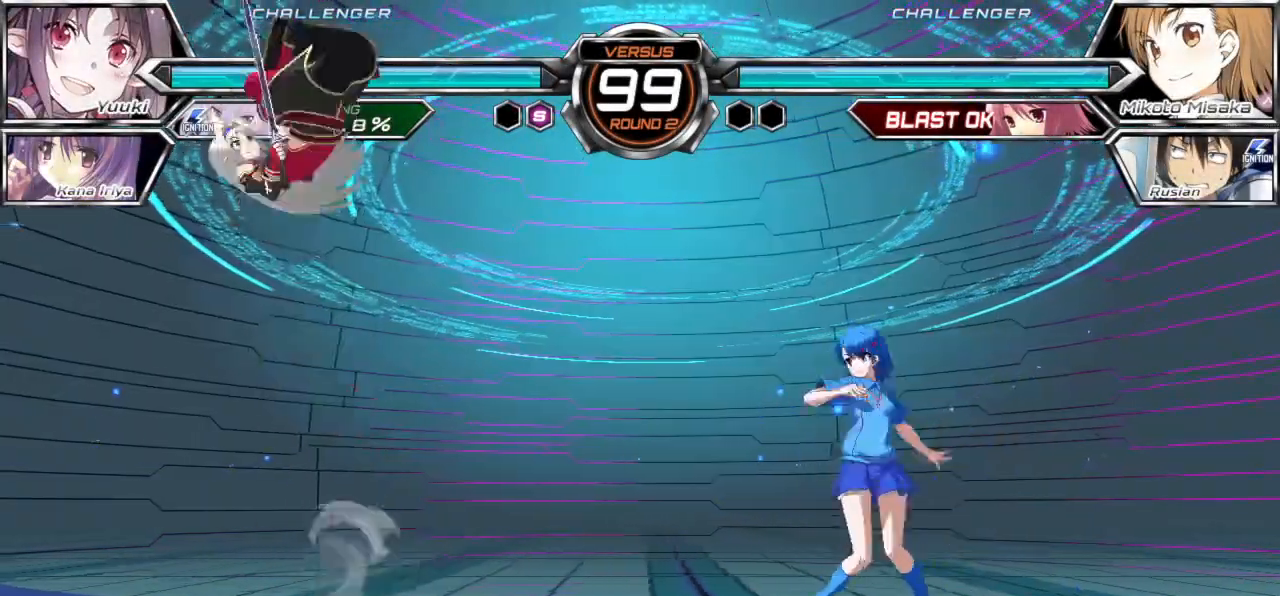
{"dt_ms": 500, "buttons": ["TRIANGLE"], "left_stick": "center", "events": [[217, "left_stick", "center"], [300, "left_stick", "up-left"], [450, "TRIANGLE", "down"], [450, "left_stick", "center"]]}
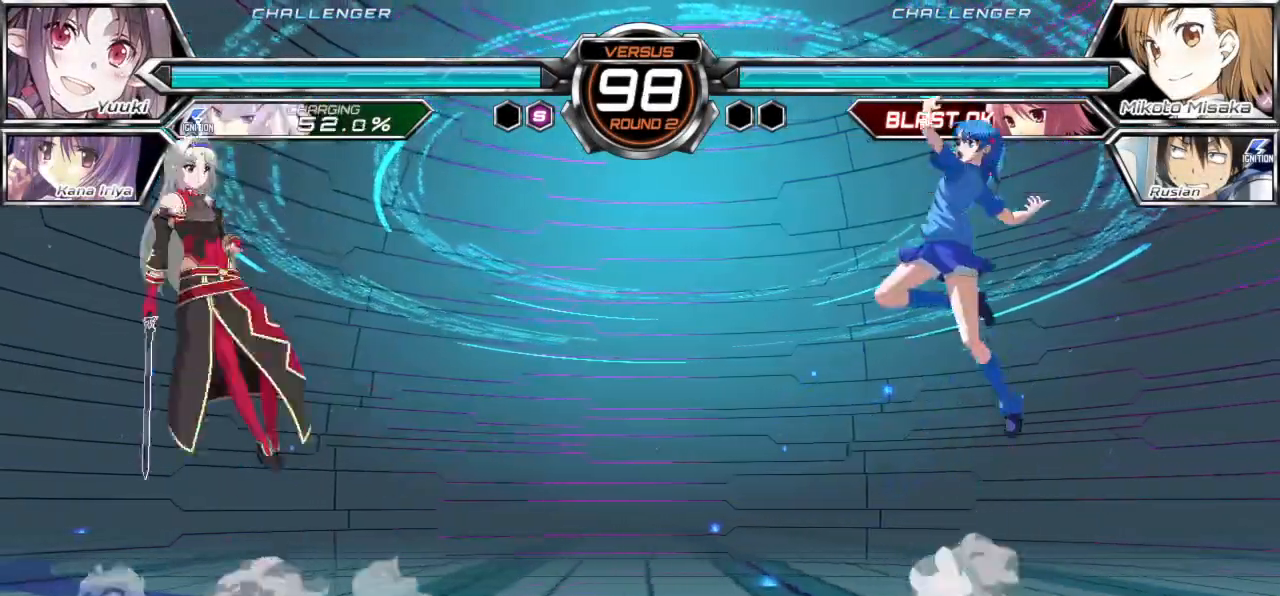
{"dt_ms": 500, "buttons": [], "left_stick": "left", "events": [[267, "left_stick", "left"], [317, "TRIANGLE", "up"], [367, "left_stick", "center"], [450, "left_stick", "left"]]}
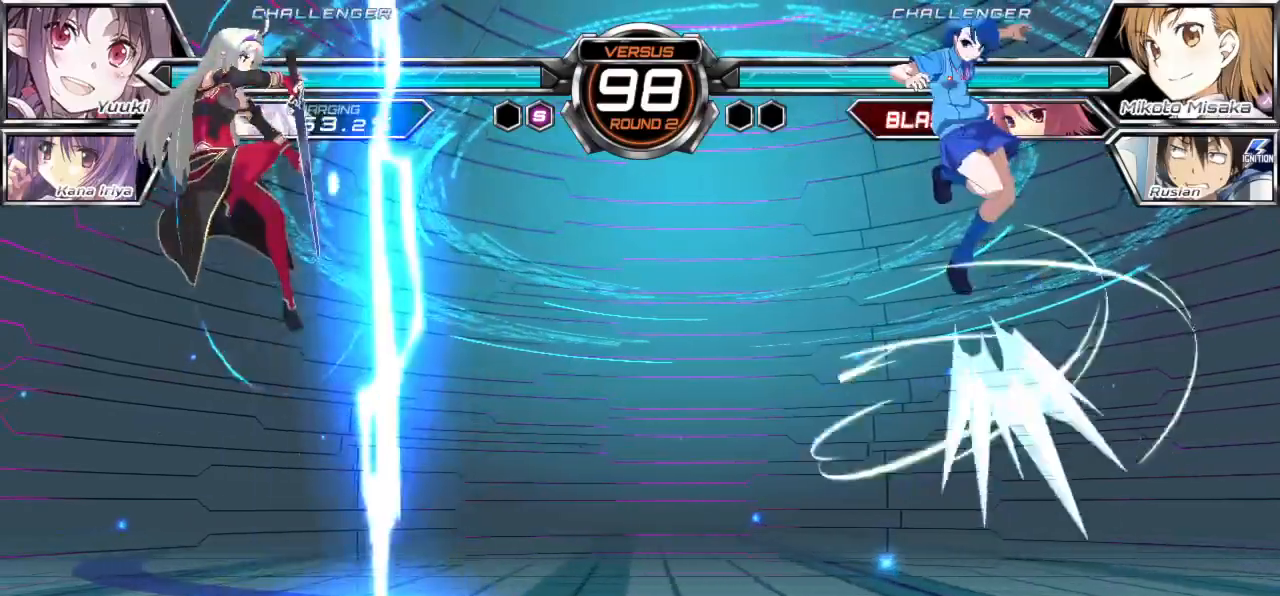
{"dt_ms": 500, "buttons": [], "left_stick": "right", "events": [[33, "left_stick", "center"], [317, "TRIANGLE", "down"], [433, "TRIANGLE", "up"], [467, "left_stick", "right"]]}
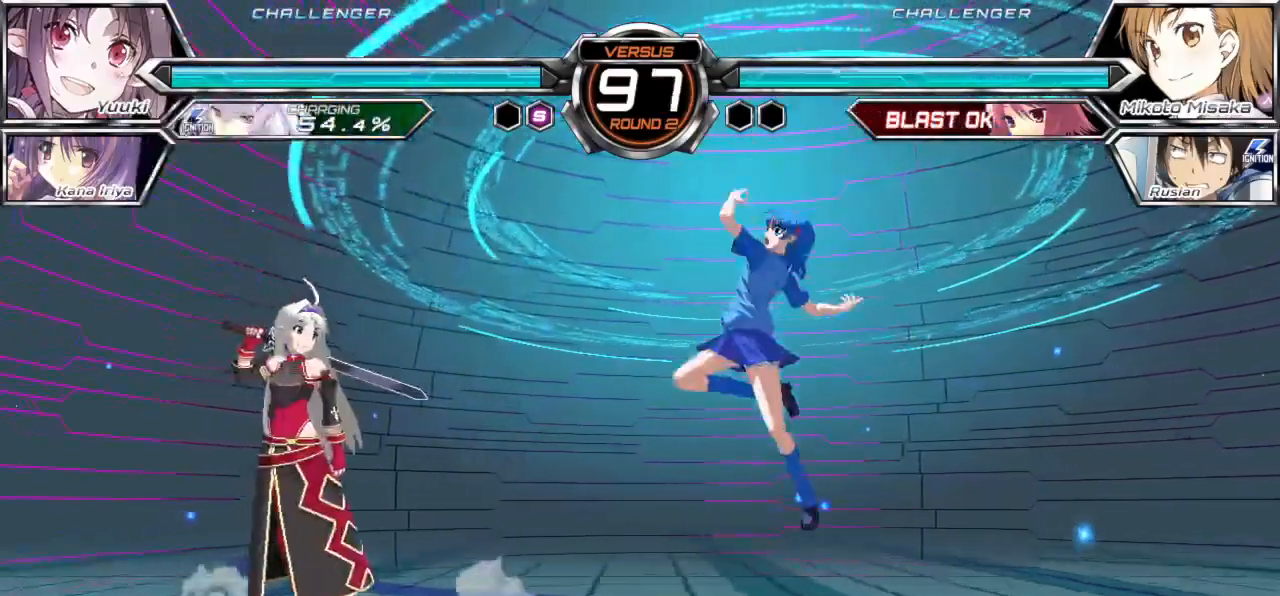
{"dt_ms": 500, "buttons": ["TRIANGLE"], "left_stick": "center"}
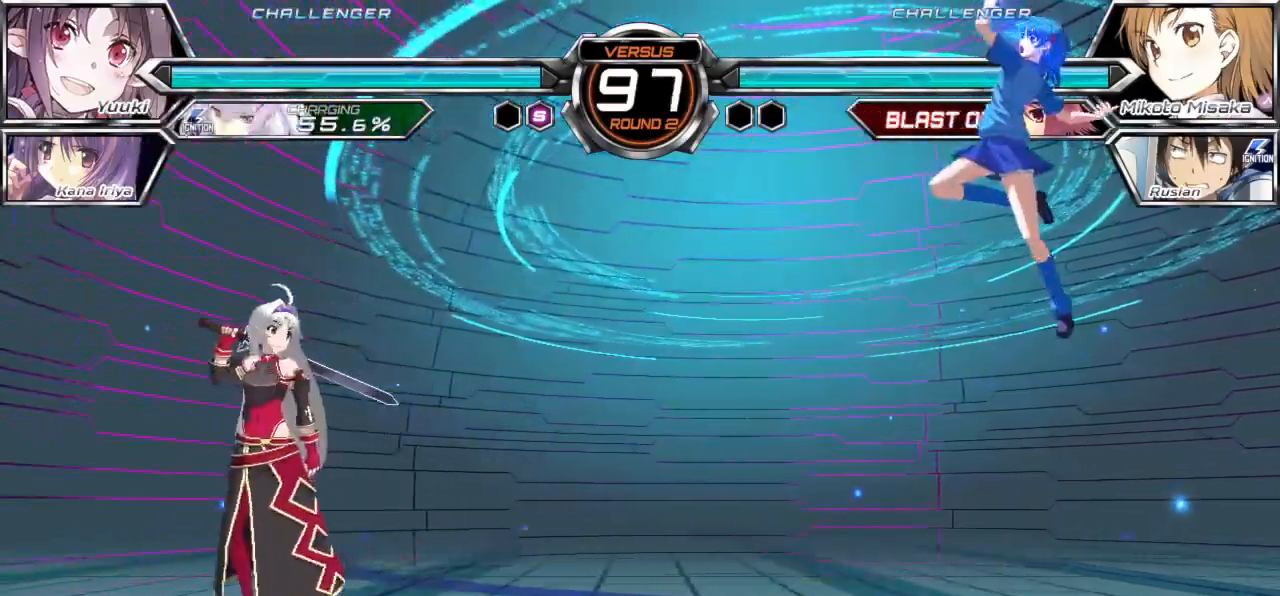
{"dt_ms": 500, "buttons": [], "left_stick": "down-right", "events": [[217, "TRIANGLE", "up"], [467, "left_stick", "down-right"]]}
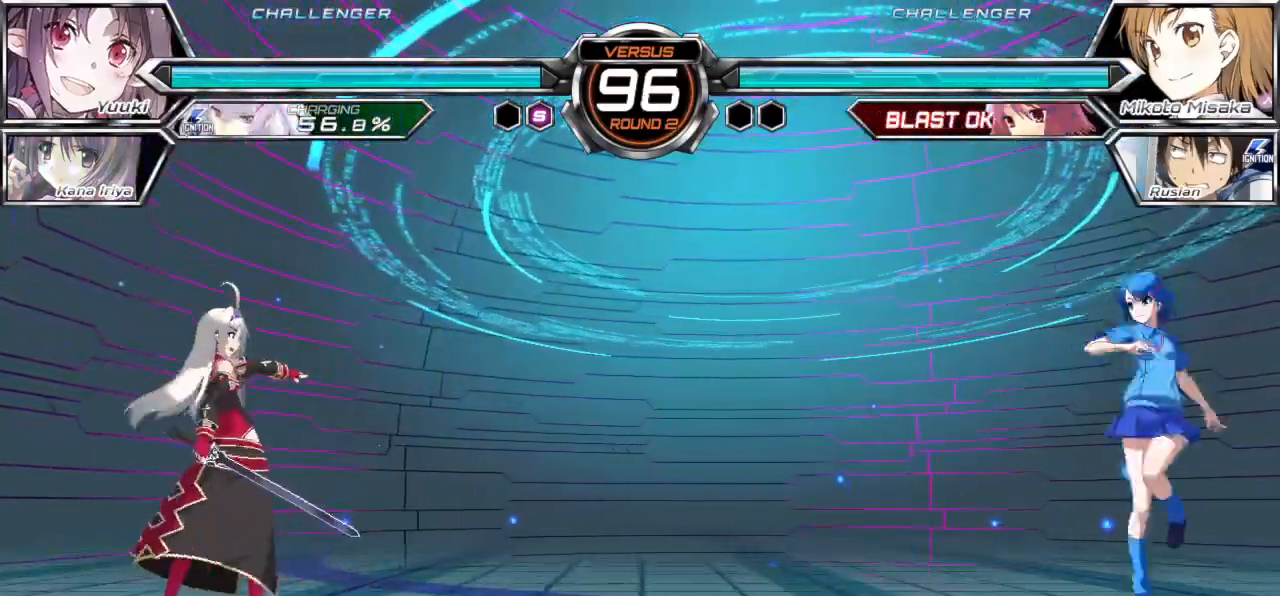
{"dt_ms": 500, "buttons": [], "left_stick": "down-right", "events": []}
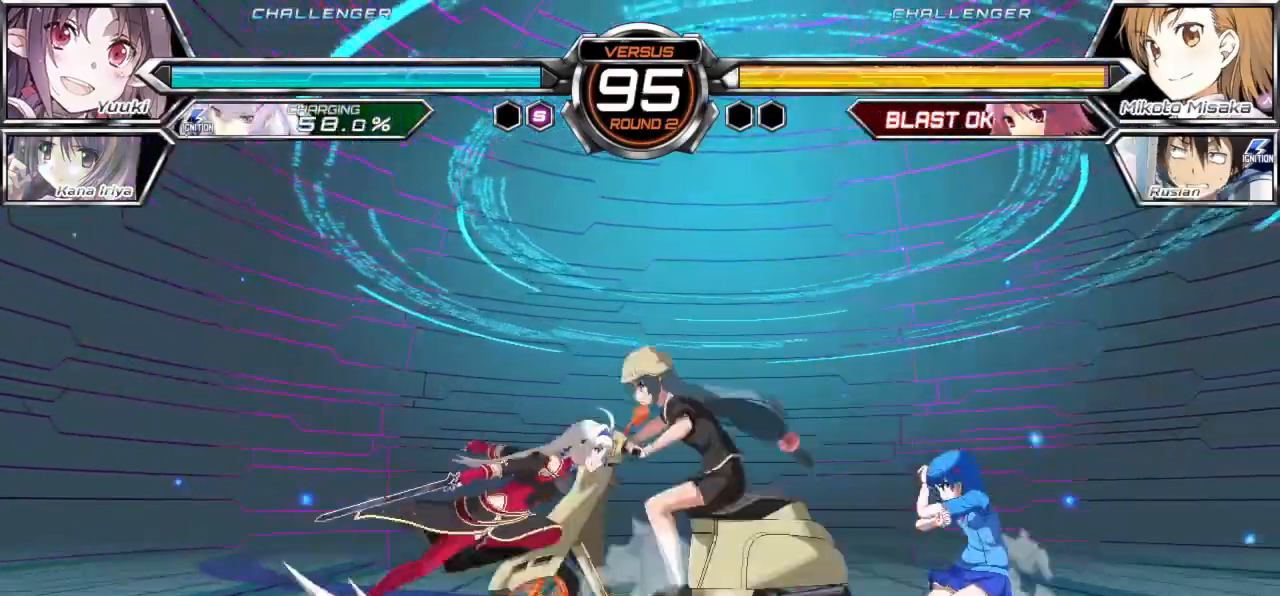
{"dt_ms": 500, "buttons": [], "left_stick": "down-right", "events": []}
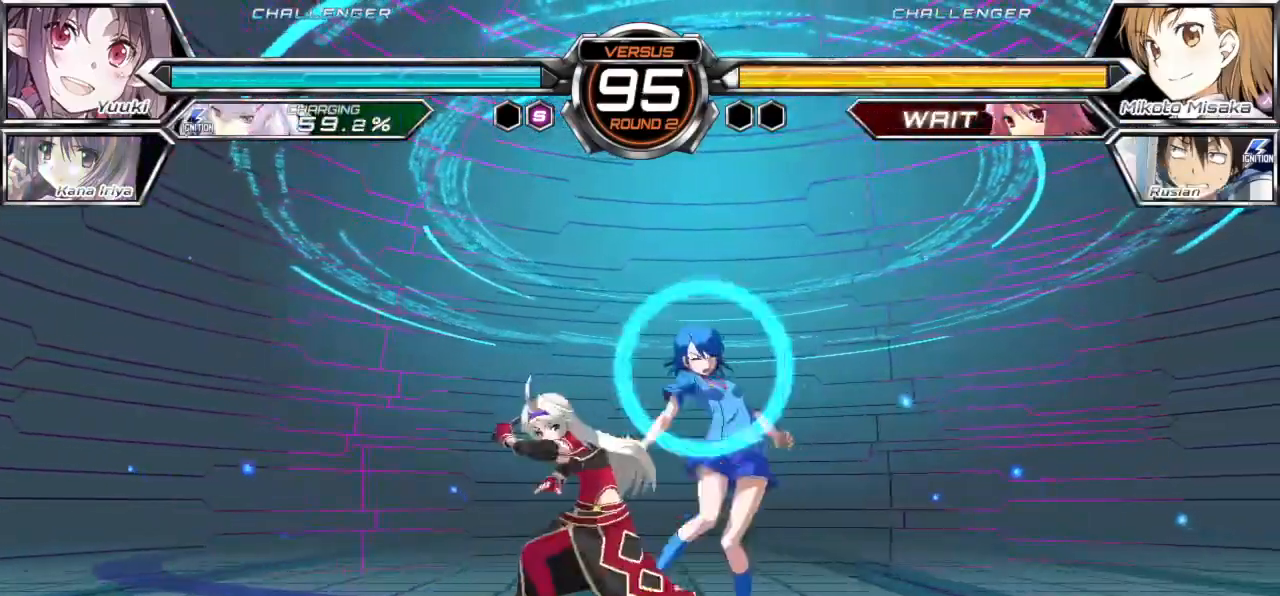
{"dt_ms": 500, "buttons": ["SQUARE"], "left_stick": "down-right", "events": [[483, "SQUARE", "down"]]}
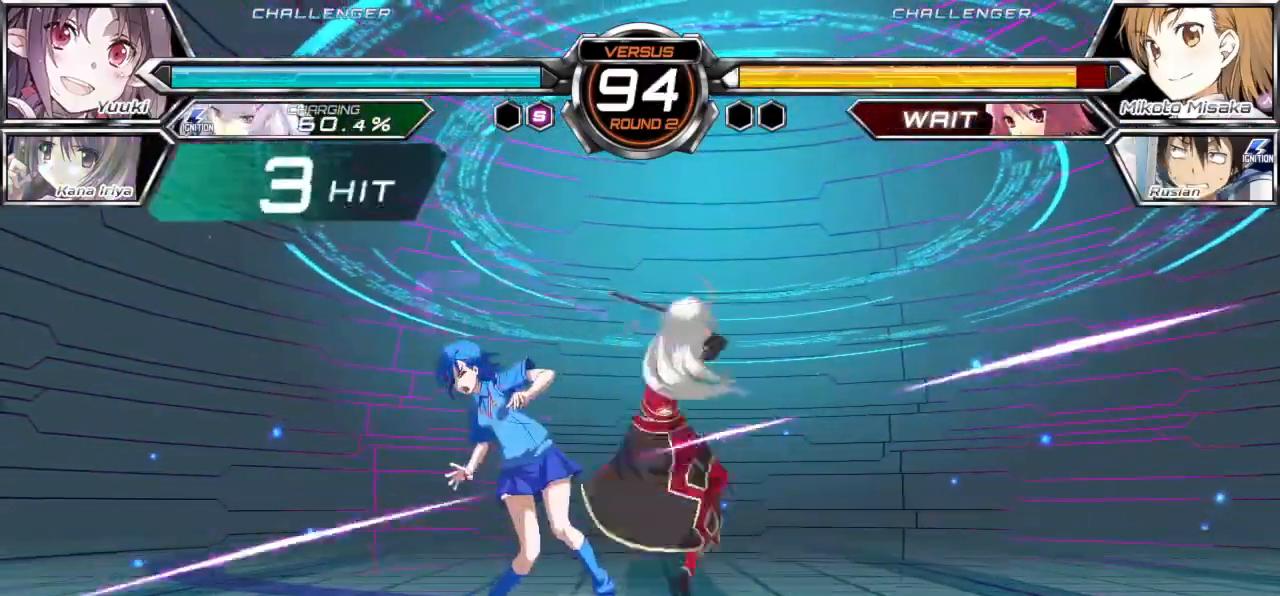
{"dt_ms": 500, "buttons": ["SQUARE"], "left_stick": "center", "events": [[33, "left_stick", "center"]]}
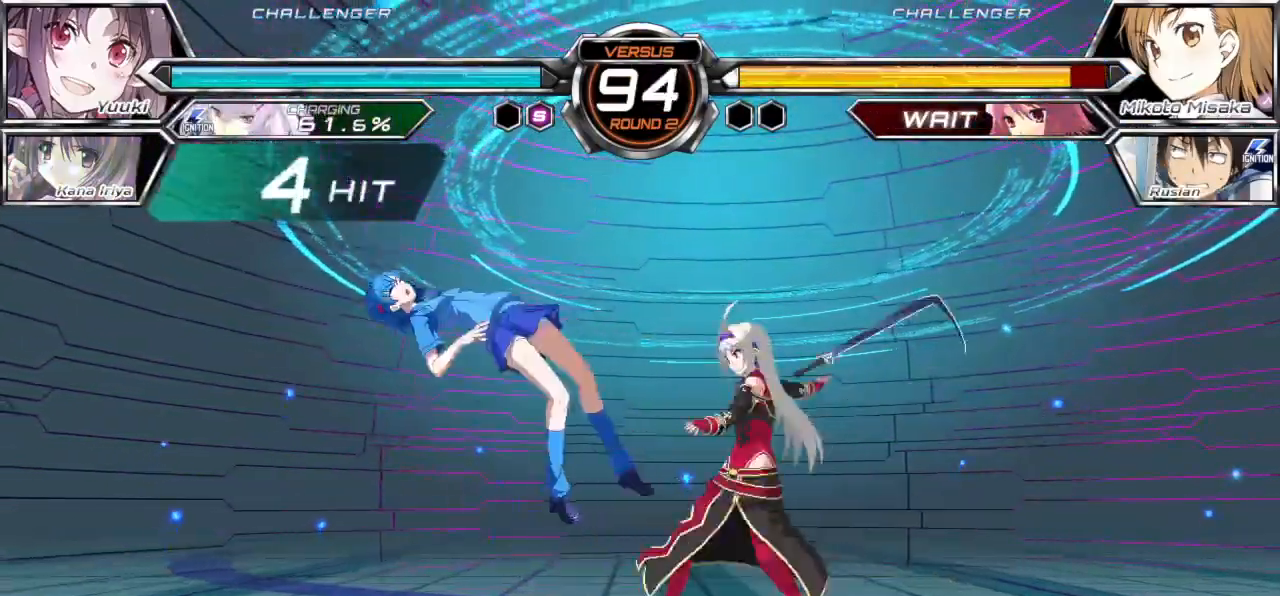
{"dt_ms": 500, "buttons": ["SQUARE"], "left_stick": "center", "events": []}
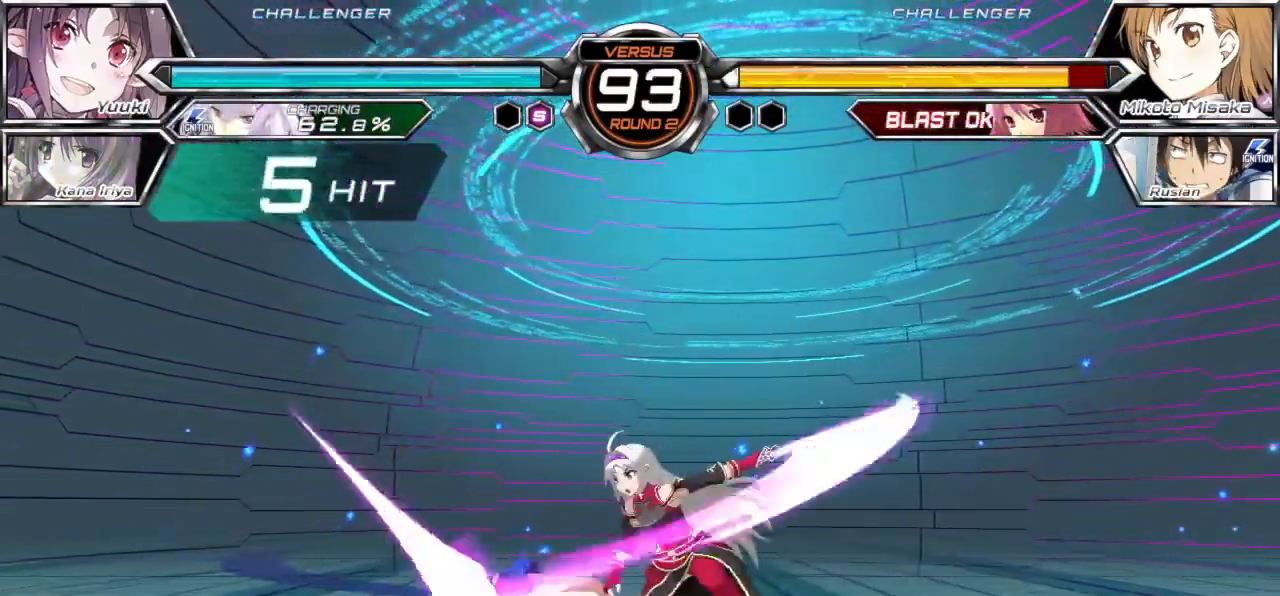
{"dt_ms": 1000, "buttons": [], "left_stick": "down-left"}
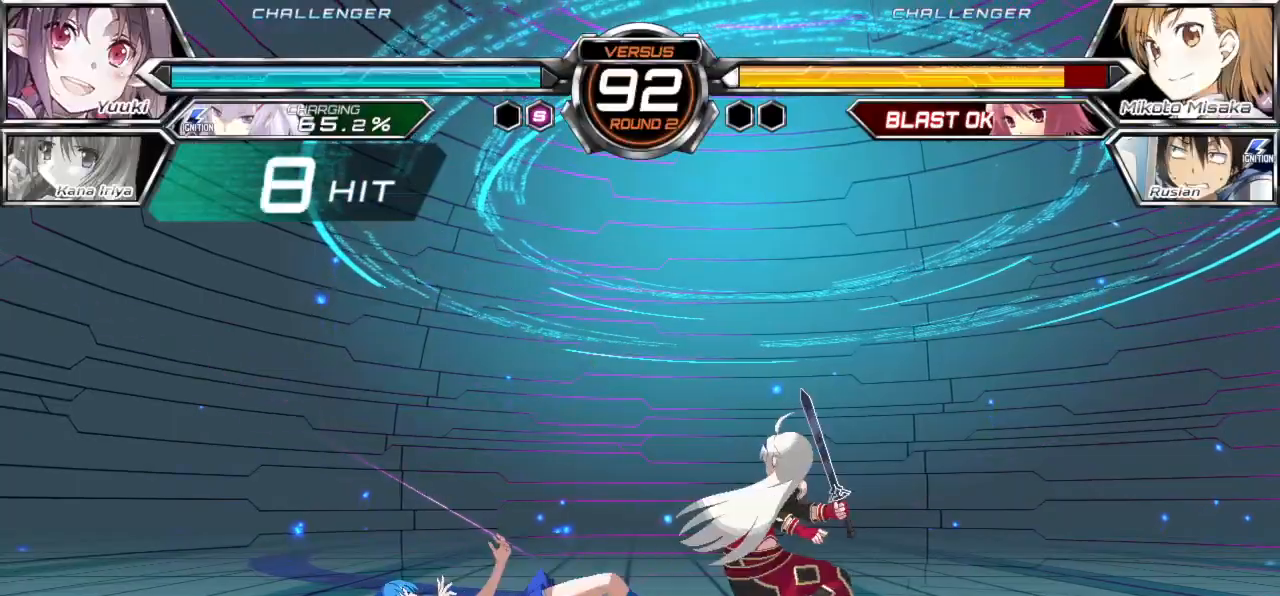
{"dt_ms": 500, "buttons": [], "left_stick": "down-left", "events": []}
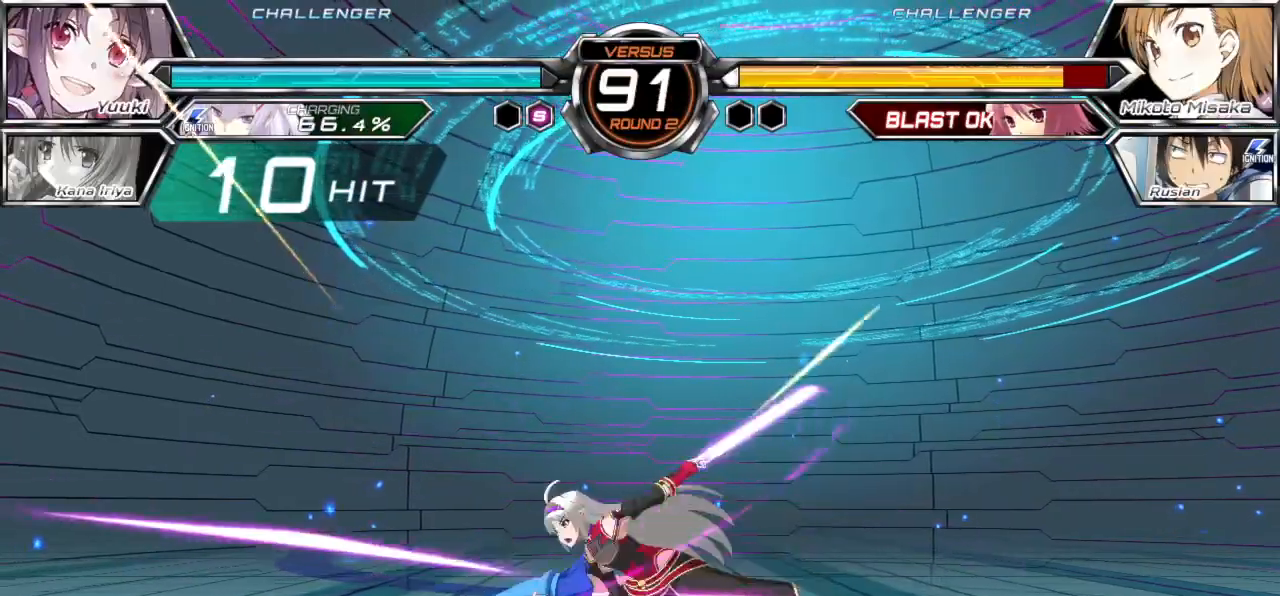
{"dt_ms": 500, "buttons": [], "left_stick": "down-left", "events": []}
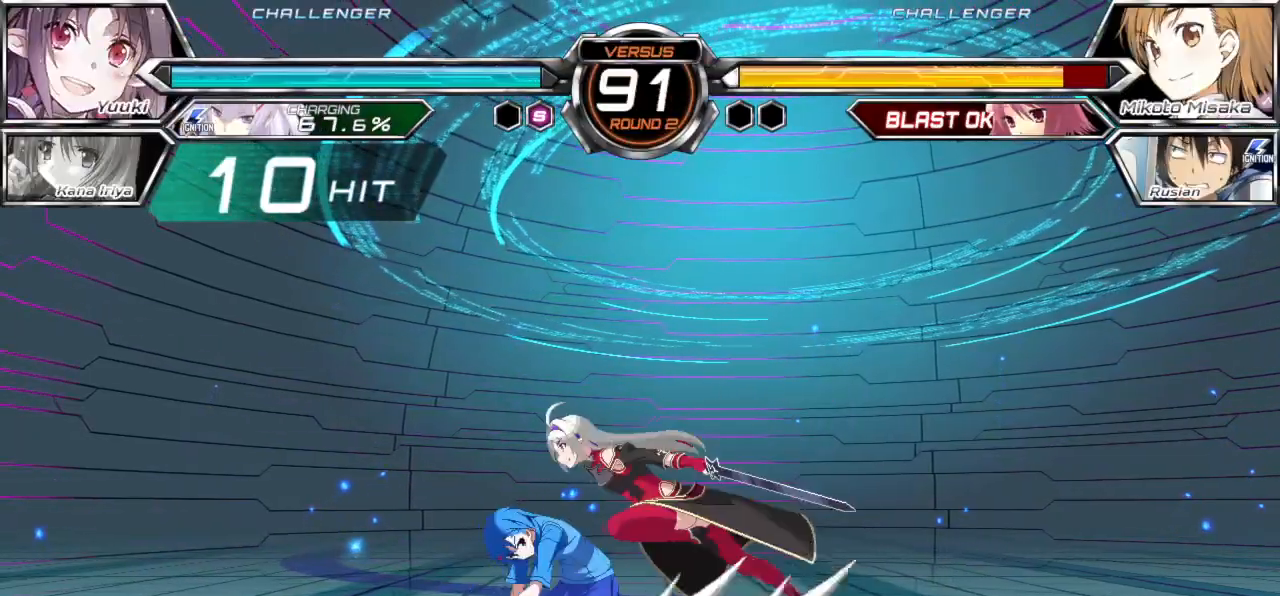
{"dt_ms": 500, "buttons": [], "left_stick": "down-left", "events": [[233, "SQUARE", "down"], [233, "TRIANGLE", "down"], [333, "TRIANGLE", "up"], [350, "SQUARE", "up"]]}
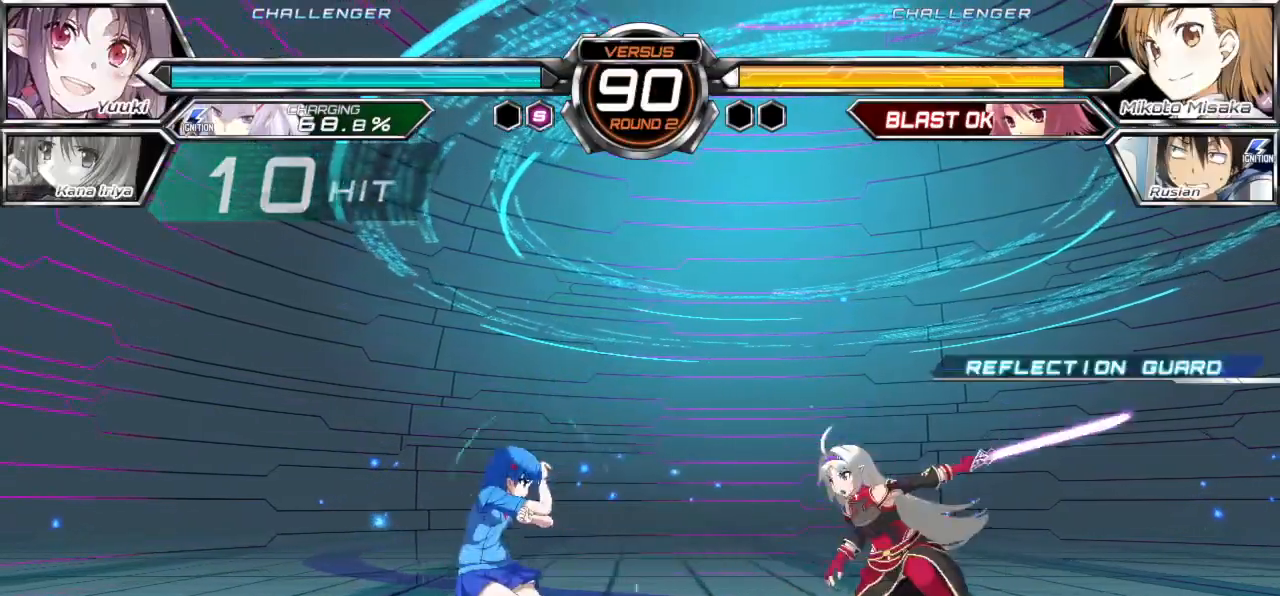
{"dt_ms": 500, "buttons": [], "left_stick": "center", "events": [[167, "left_stick", "up-right"], [300, "left_stick", "center"]]}
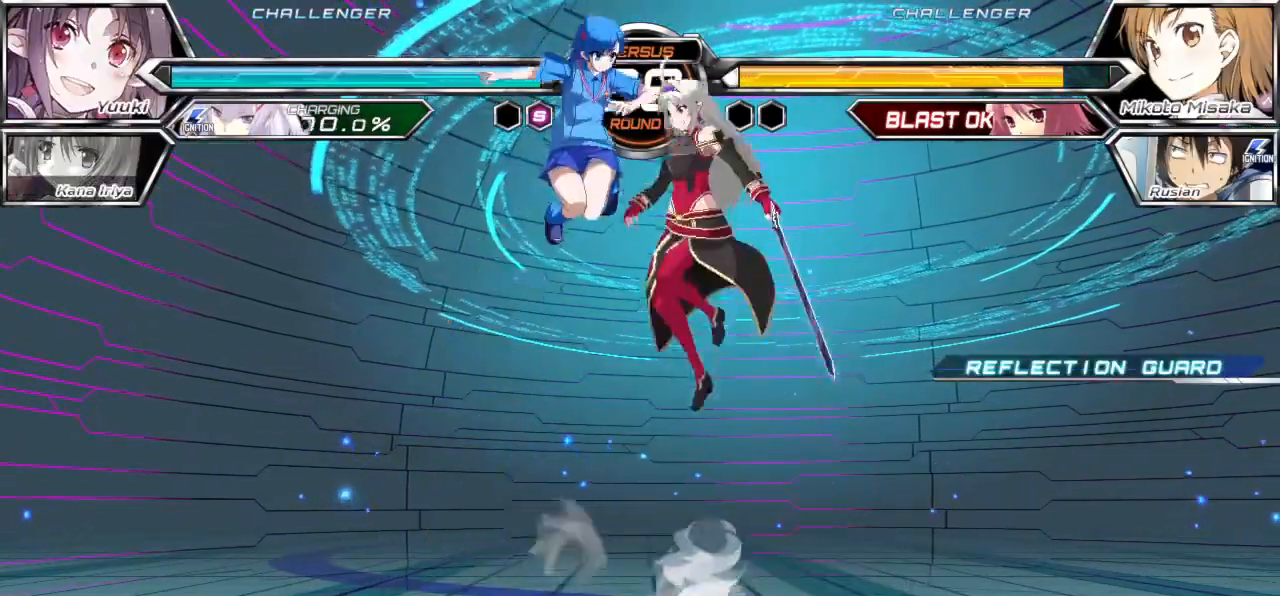
{"dt_ms": 500, "buttons": [], "left_stick": "center", "events": [[17, "TRIANGLE", "down"], [117, "TRIANGLE", "up"]]}
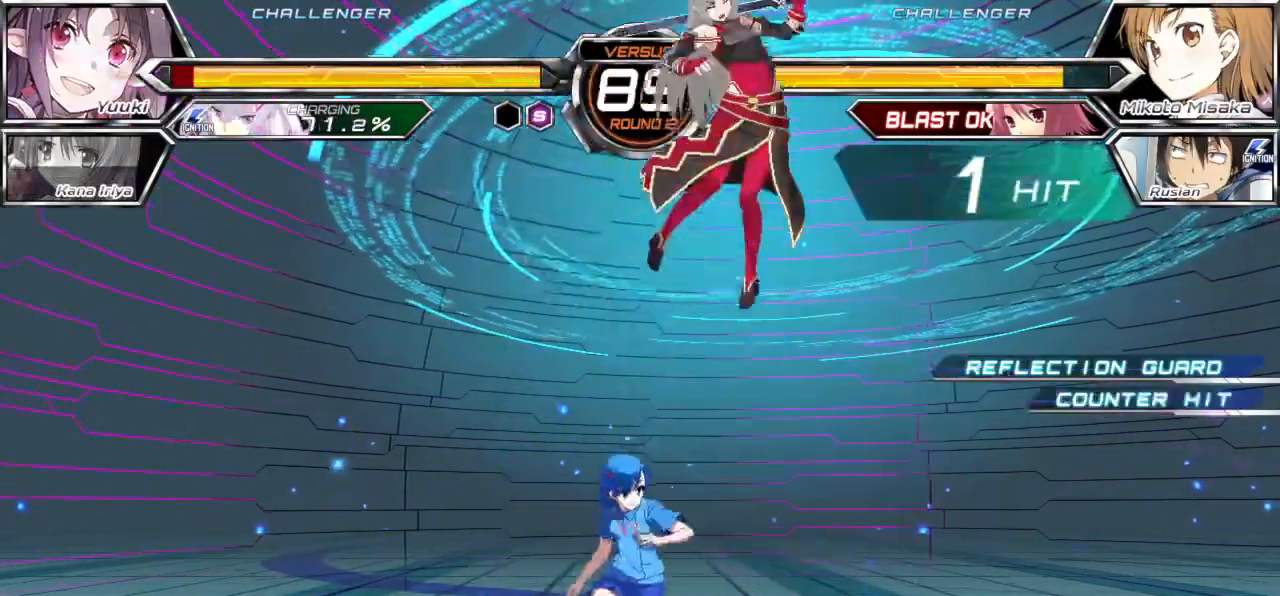
{"dt_ms": 500, "buttons": [], "left_stick": "center", "events": [[50, "SQUARE", "down"], [133, "SQUARE", "up"], [283, "left_stick", "right"], [417, "left_stick", "center"]]}
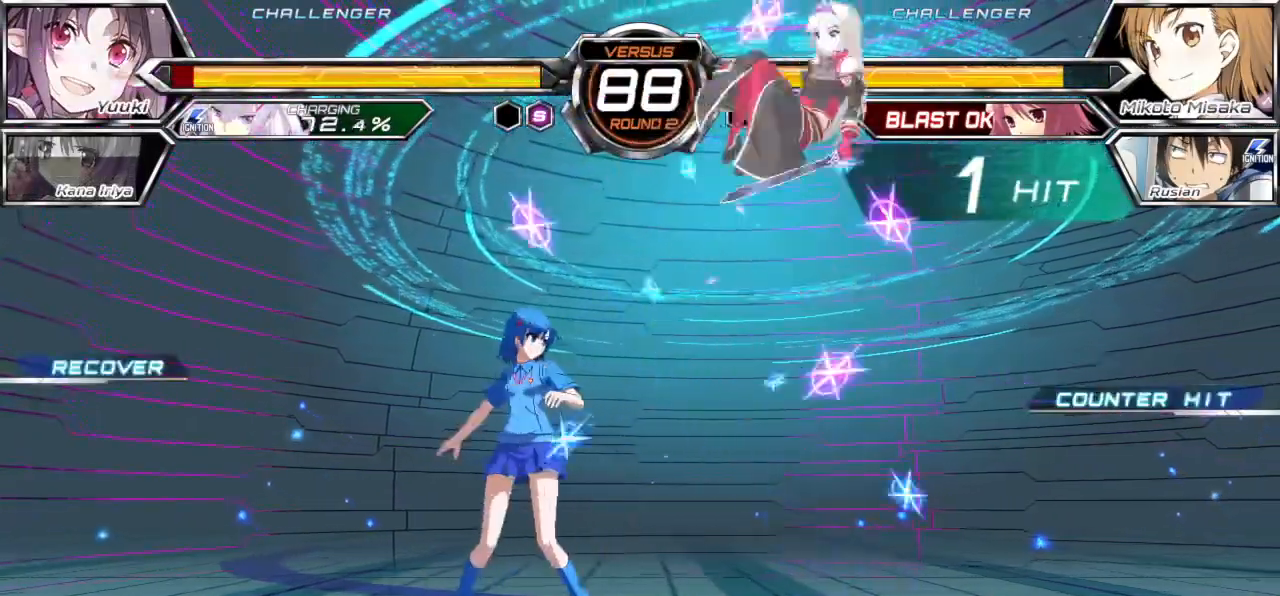
{"dt_ms": 500, "buttons": [], "left_stick": "center", "events": []}